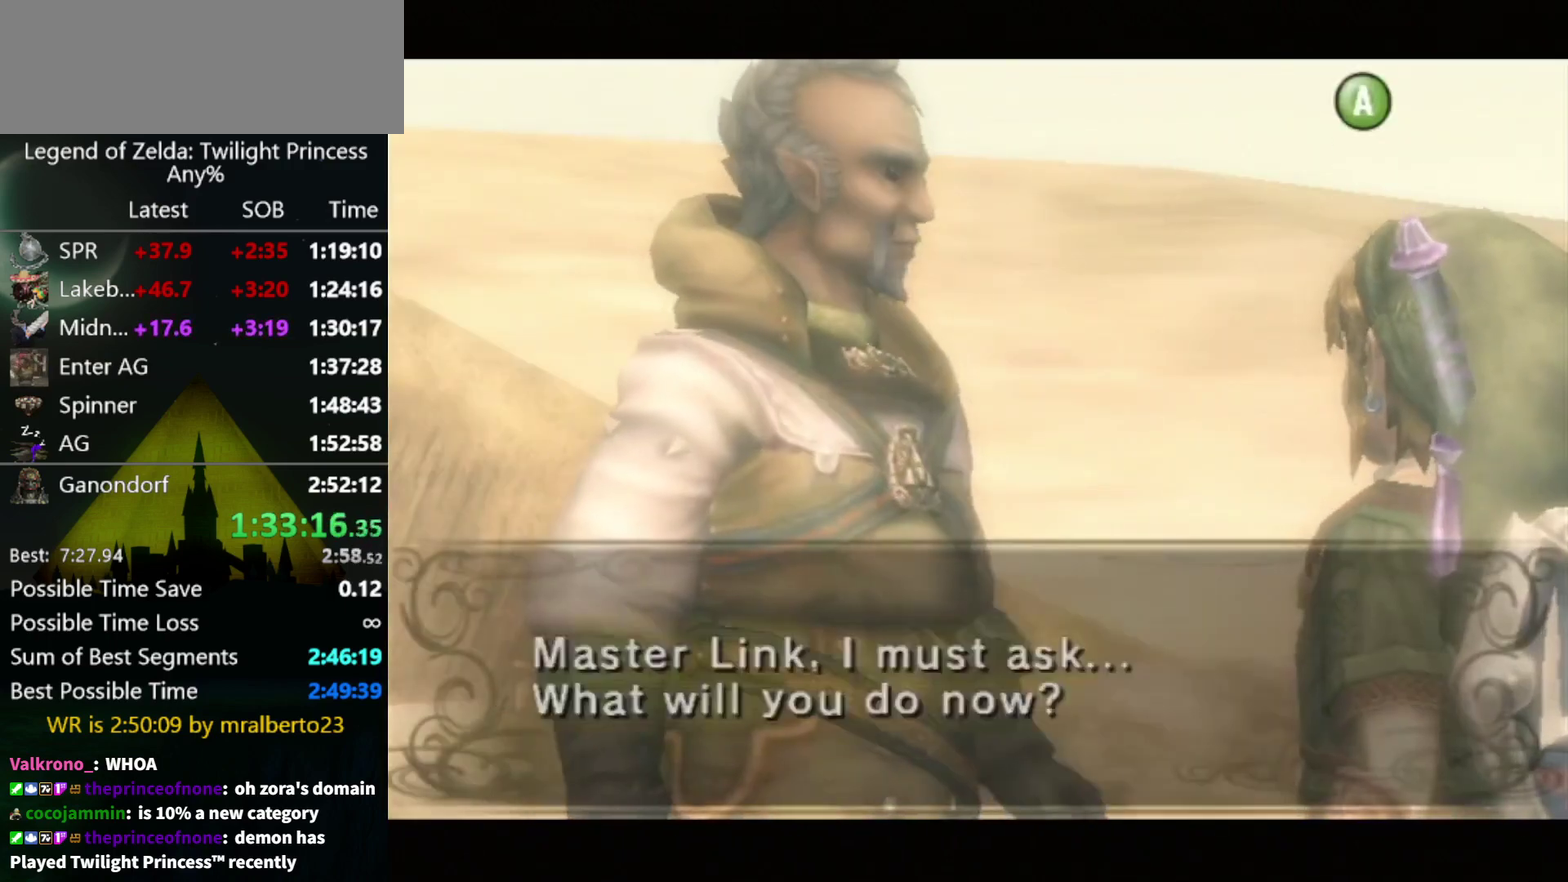
Gameplay with a controller (Nintendo layout); each line is a JSON object with the inputs held at the frame after it. "events" lists button and stick changes between this image and that frame as [ms after this image, input, new state], when the widget could be followed in between. Not read: L3 R3.
{"buttons": ["B"], "left_stick": "center", "right_stick": "center"}
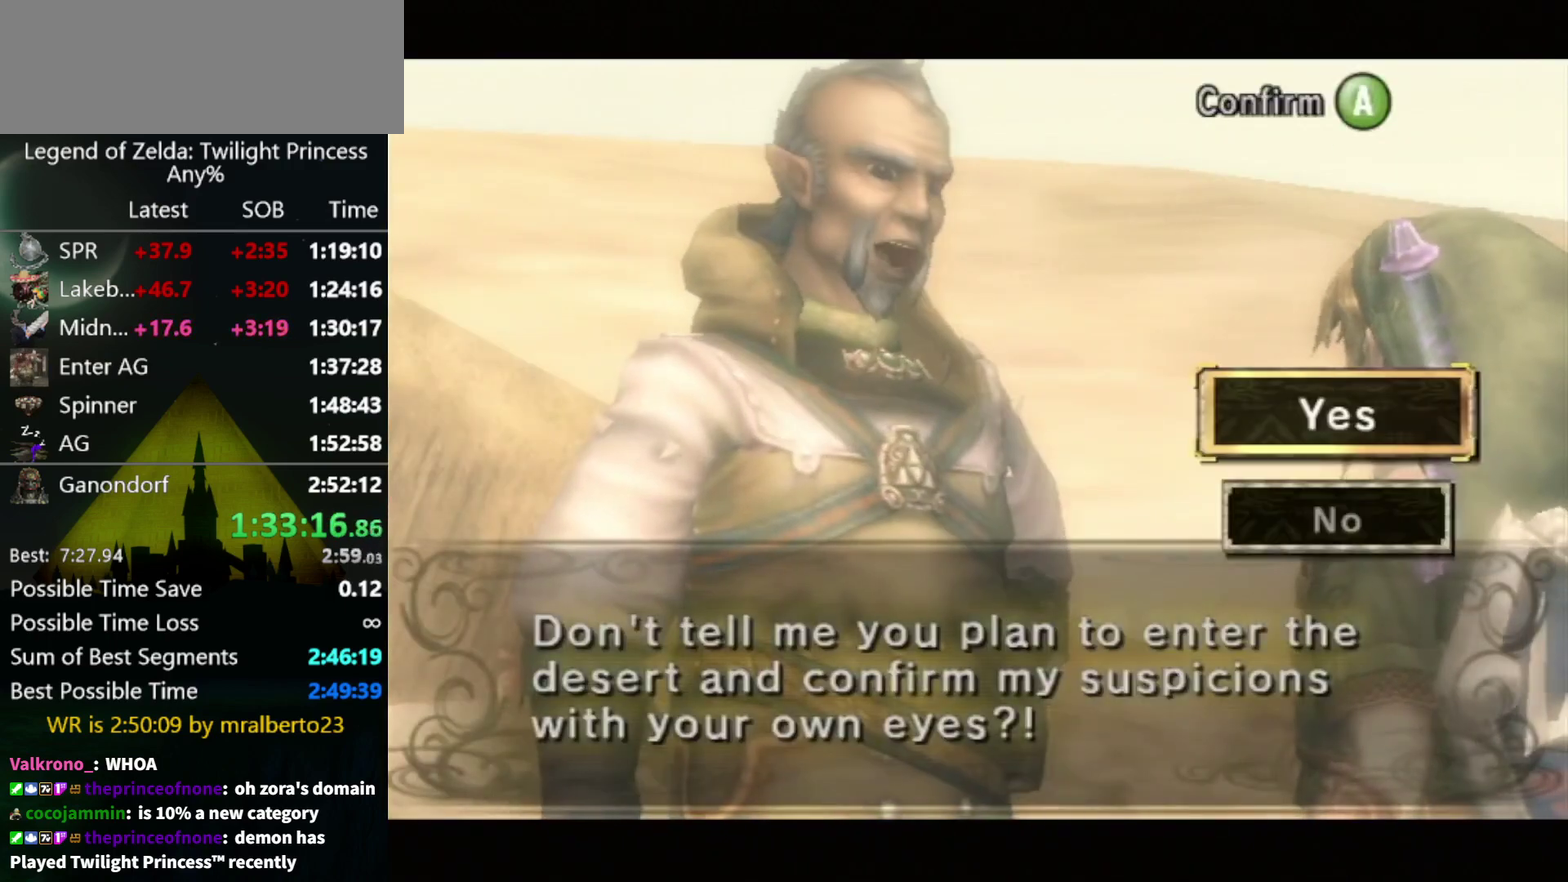
{"buttons": [], "left_stick": "center", "right_stick": "center"}
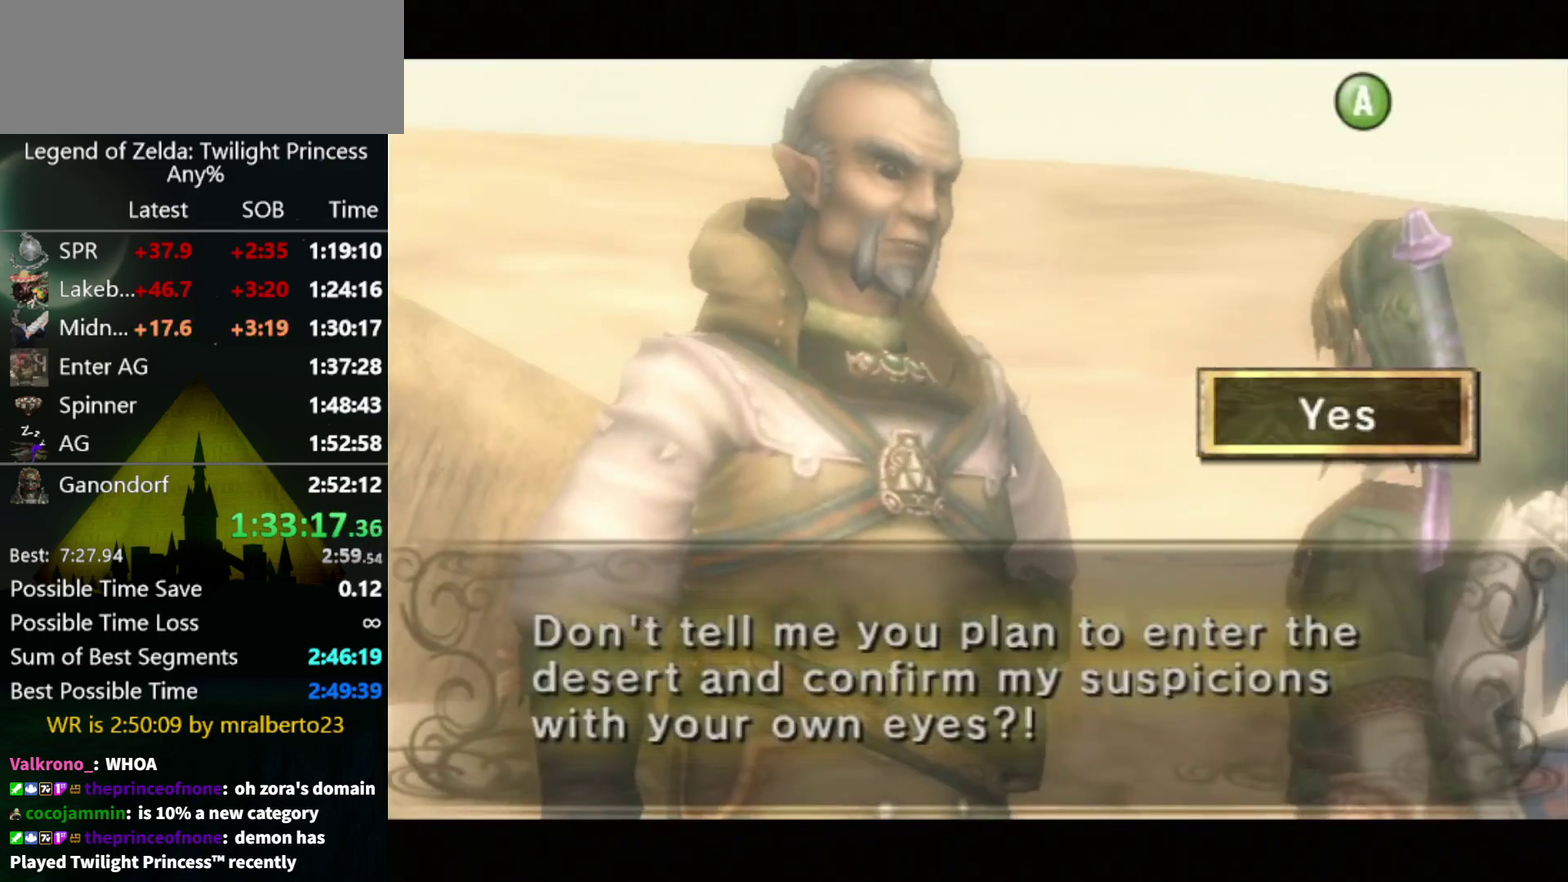
{"buttons": ["B"], "left_stick": "center", "right_stick": "center"}
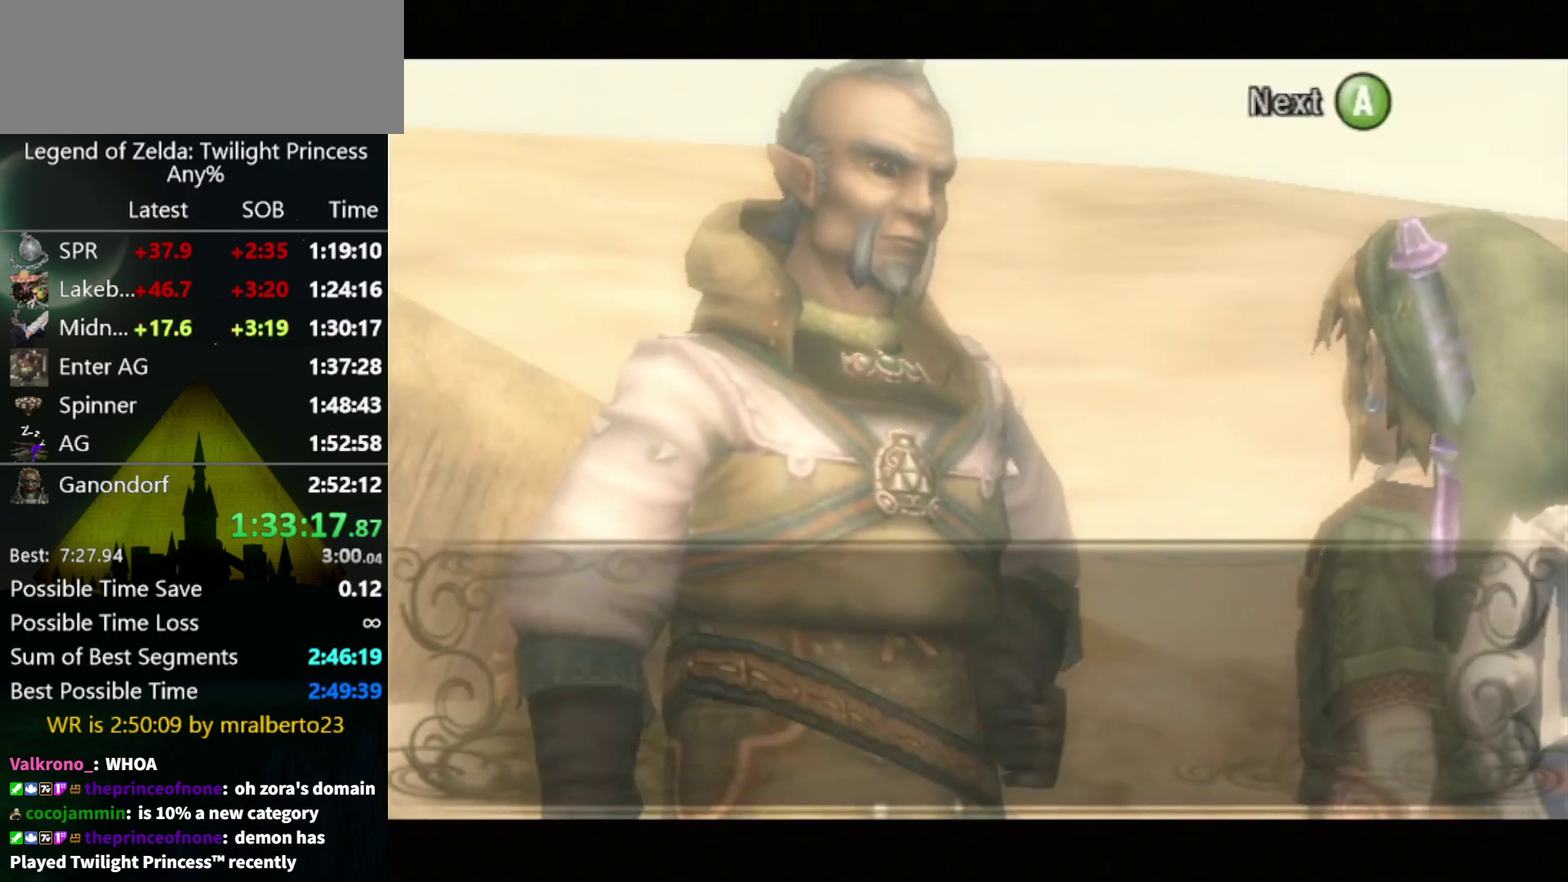
{"buttons": ["B"], "left_stick": "center", "right_stick": "center"}
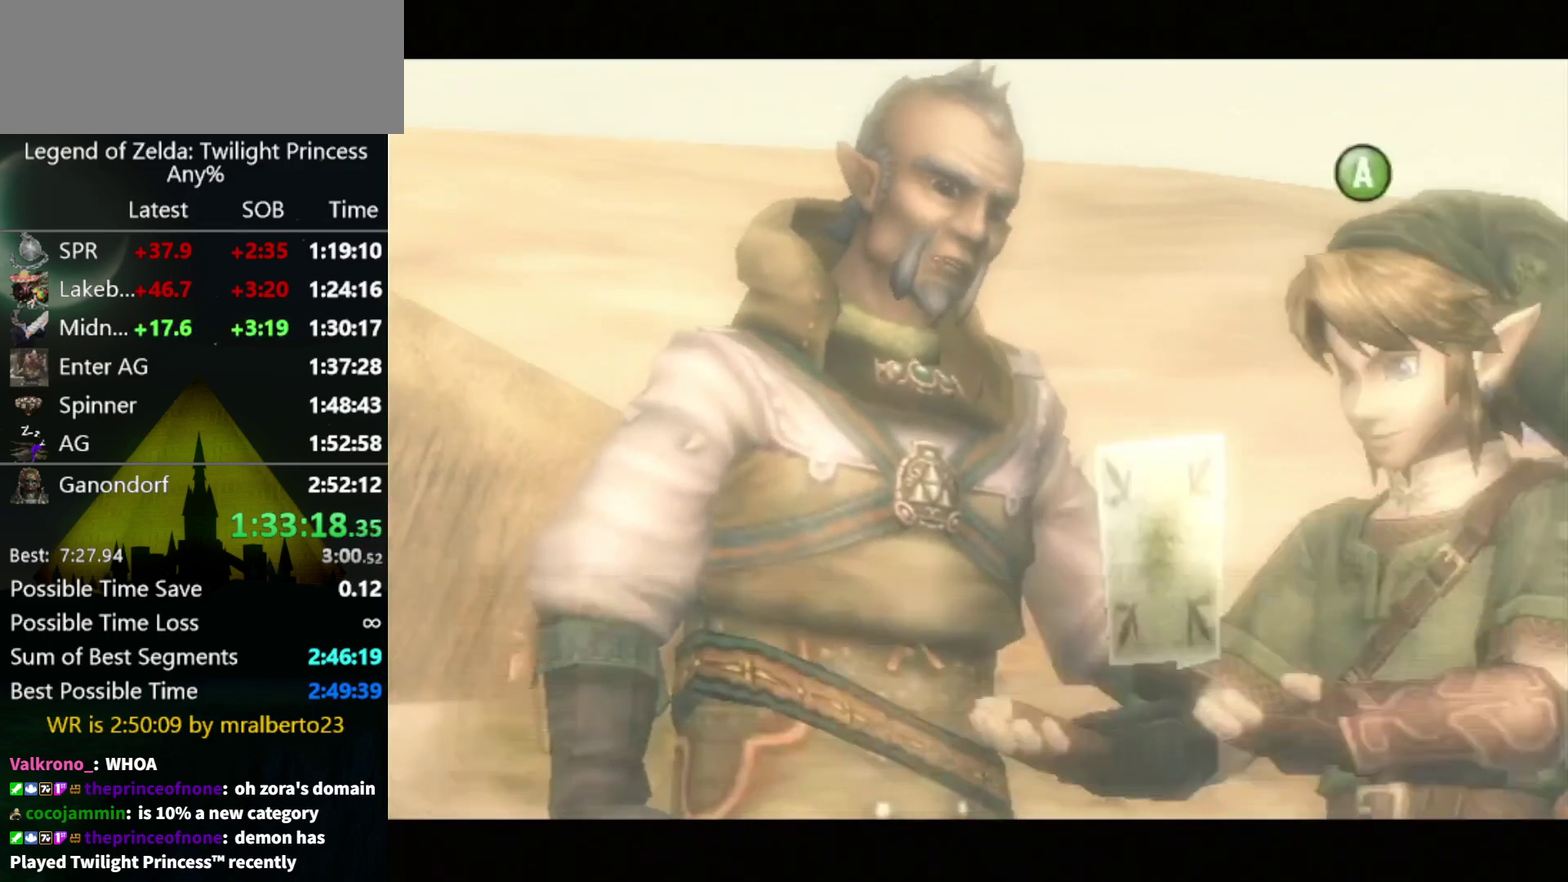
{"buttons": ["B"], "left_stick": "center", "right_stick": "center"}
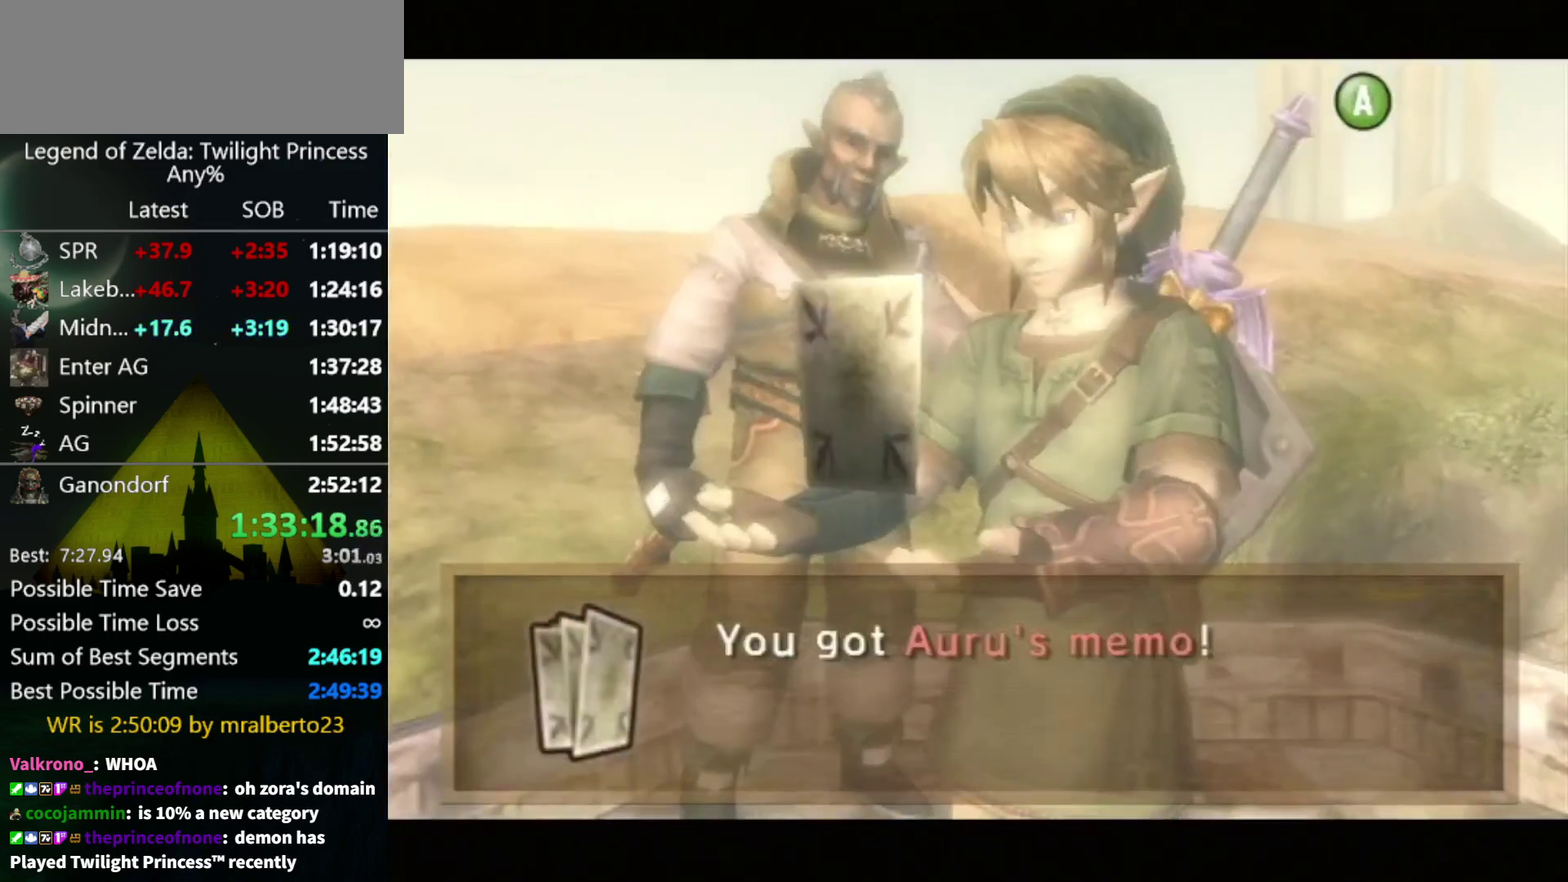
{"buttons": ["A"], "left_stick": "center", "right_stick": "center"}
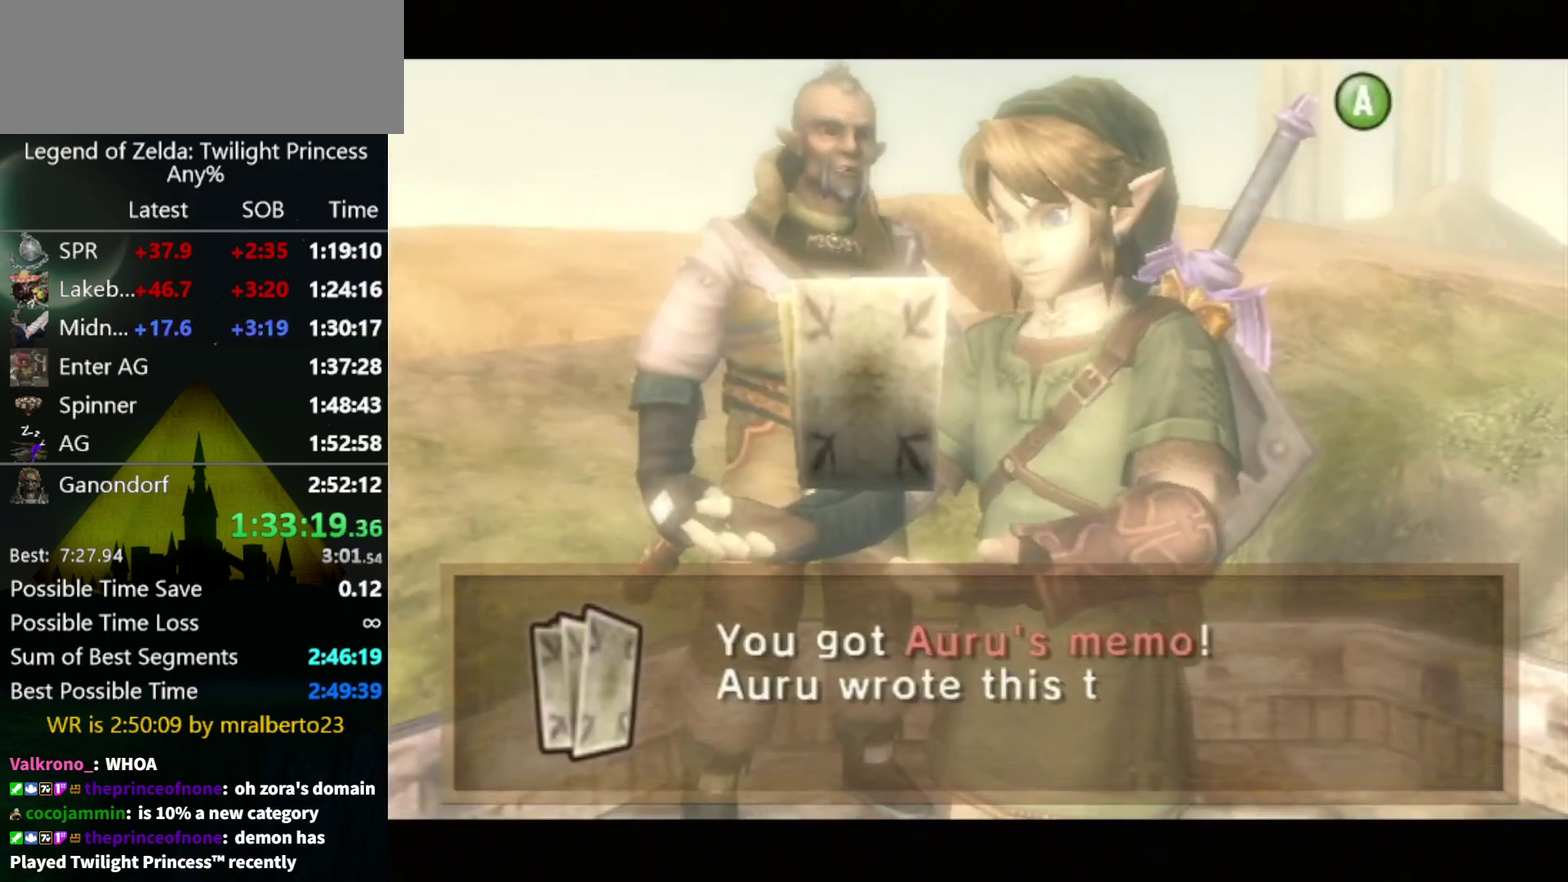
{"buttons": [], "left_stick": "center", "right_stick": "center", "events": [[67, "A", "up"], [133, "A", "down"], [200, "A", "up"], [267, "A", "down"], [333, "A", "up"], [433, "B", "down"], [500, "B", "up"]]}
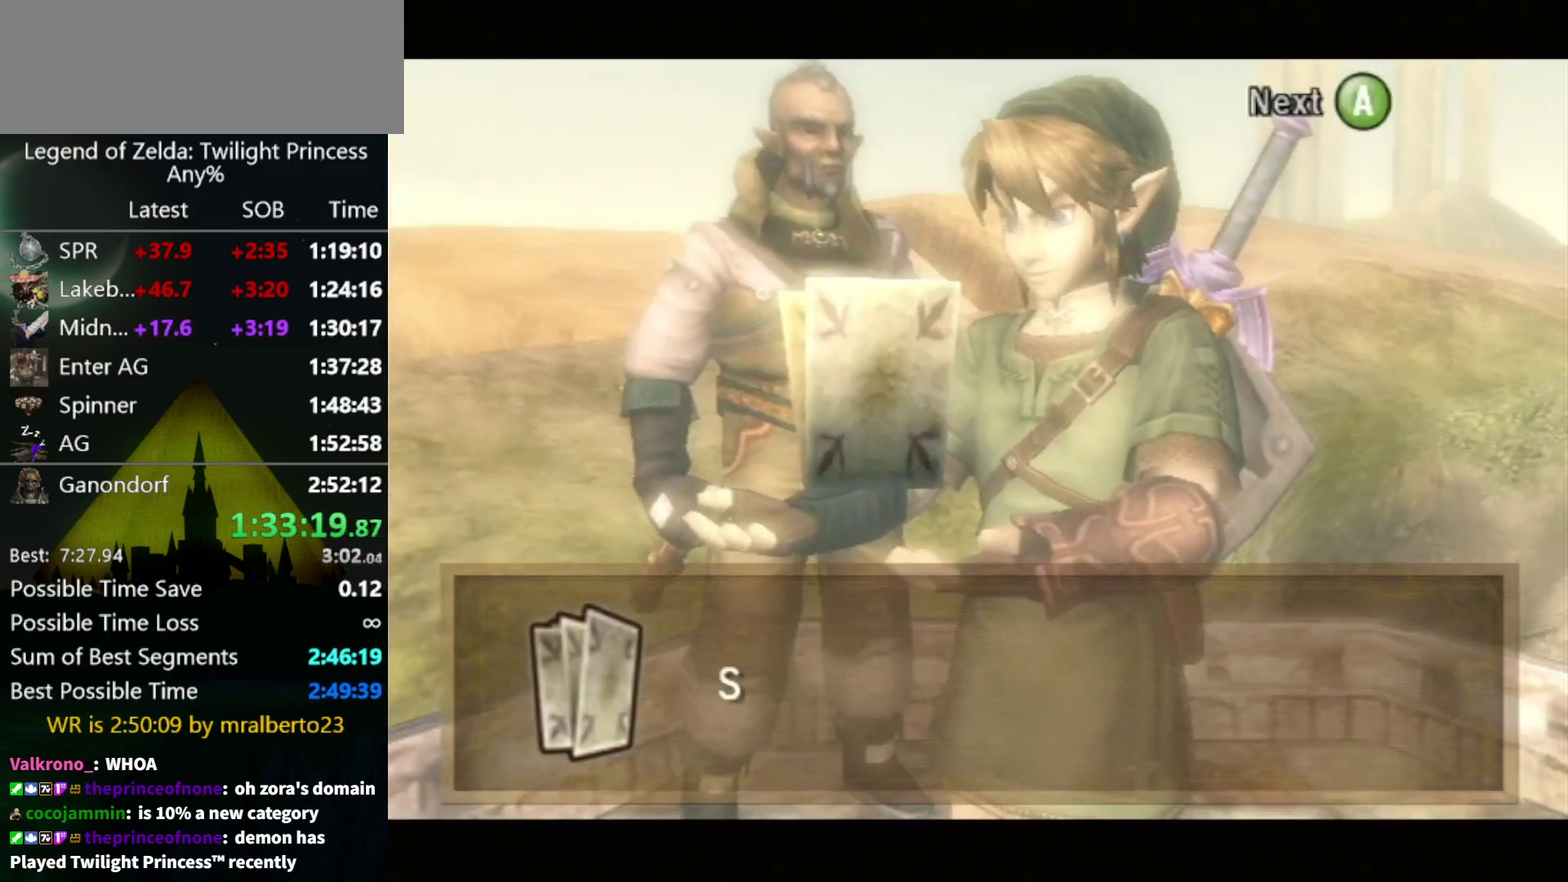
{"buttons": ["A"], "left_stick": "center", "right_stick": "center", "events": [[33, "A", "down"], [100, "A", "up"], [167, "A", "down"], [233, "A", "up"], [333, "B", "down"], [400, "A", "down"], [400, "B", "up"]]}
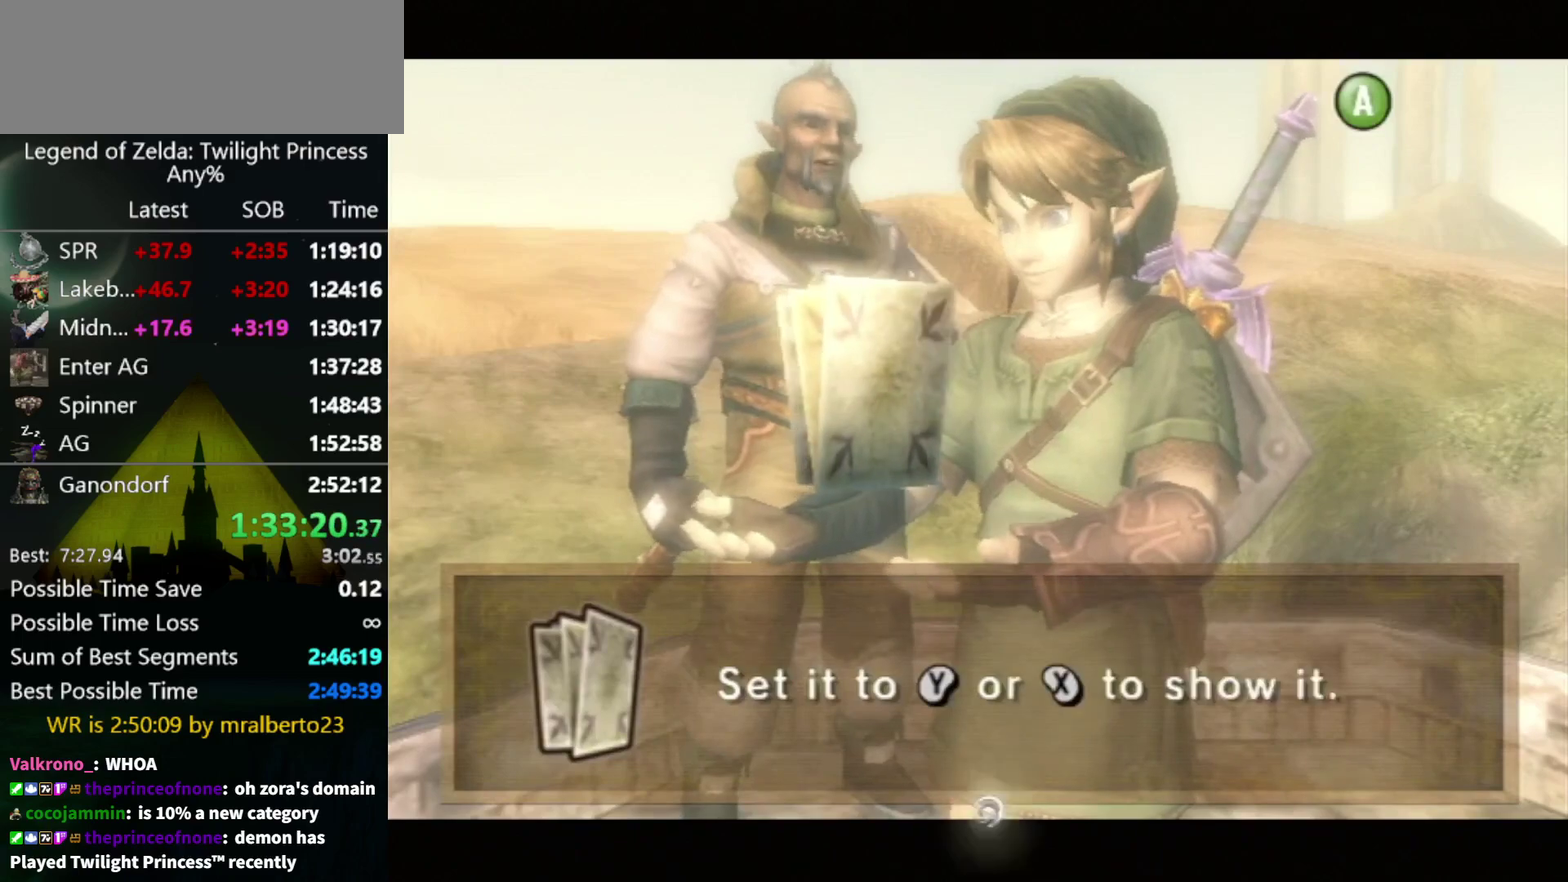
{"buttons": [], "left_stick": "center", "right_stick": "center", "events": [[167, "A", "up"], [267, "B", "down"], [433, "A", "down"], [433, "B", "up"], [500, "A", "up"]]}
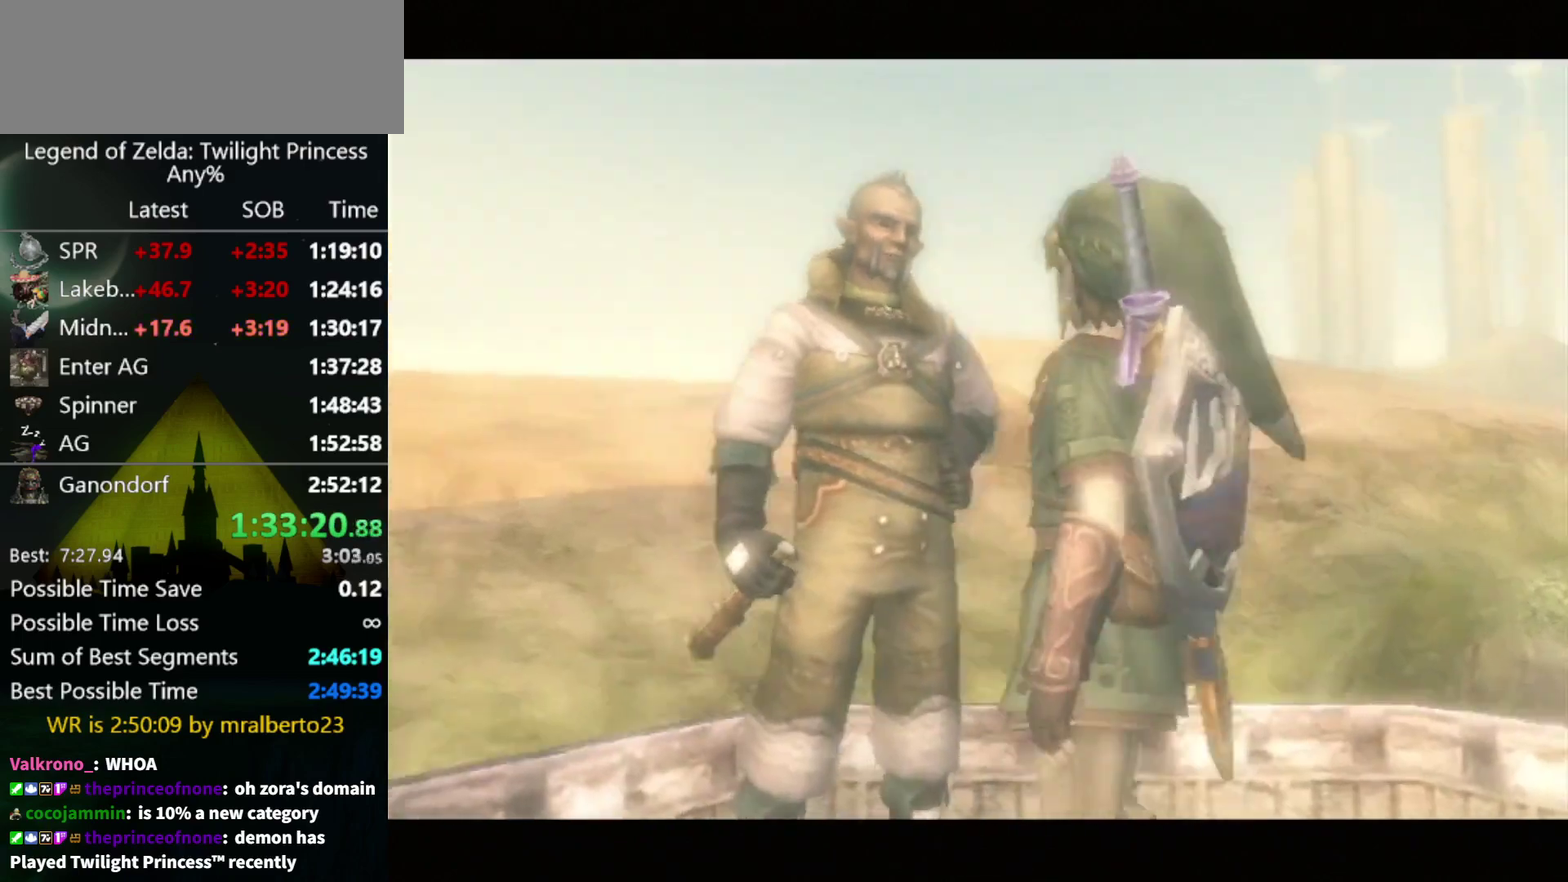
{"buttons": ["A"], "left_stick": "center", "right_stick": "center"}
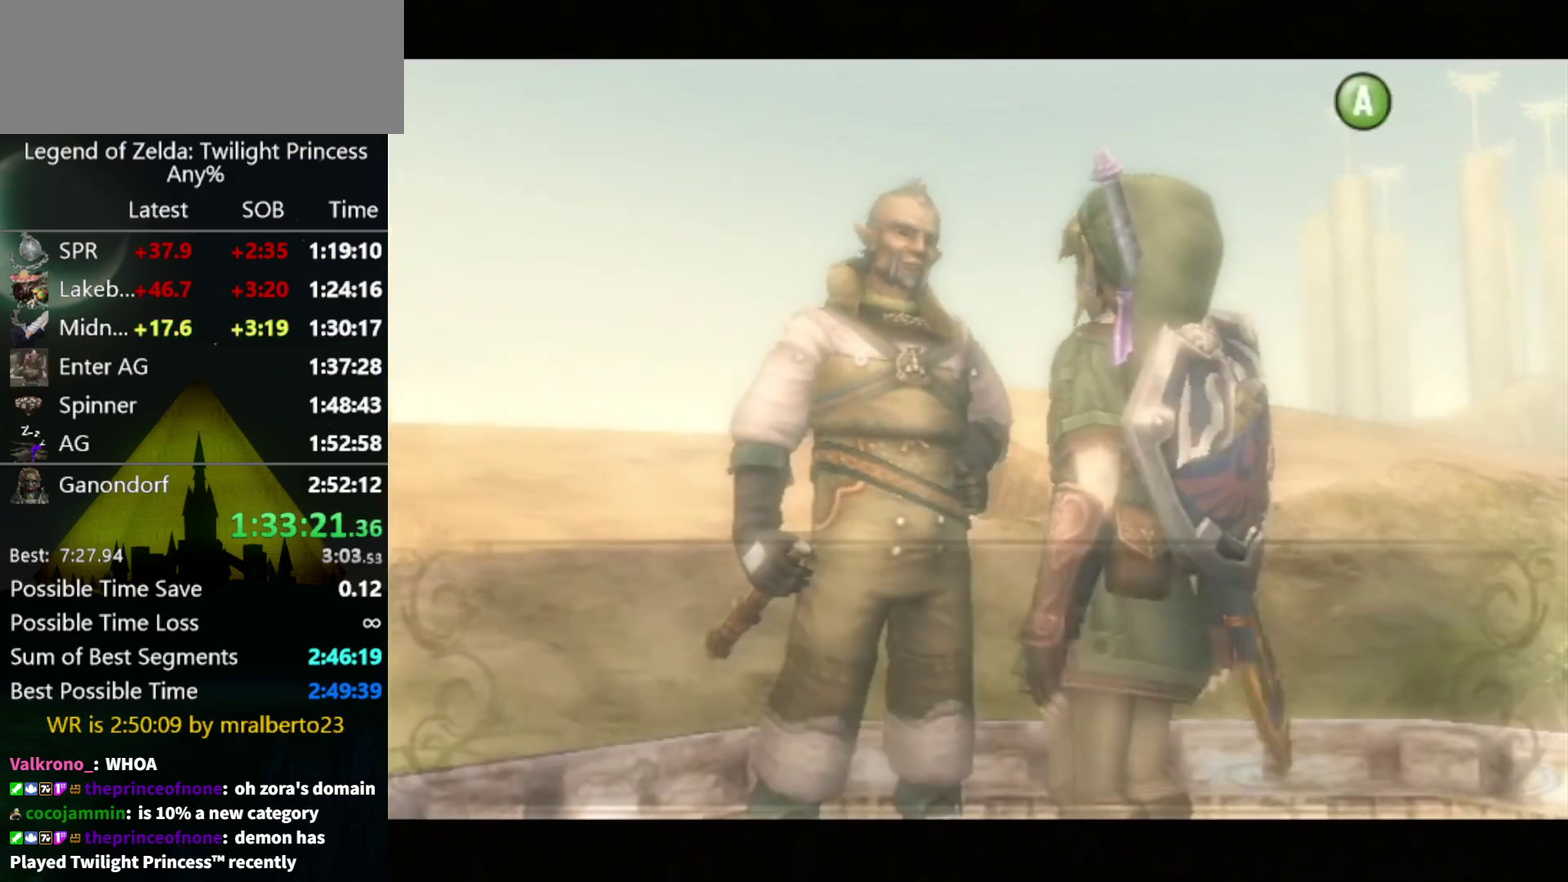
{"buttons": ["A", "B"], "left_stick": "center", "right_stick": "center"}
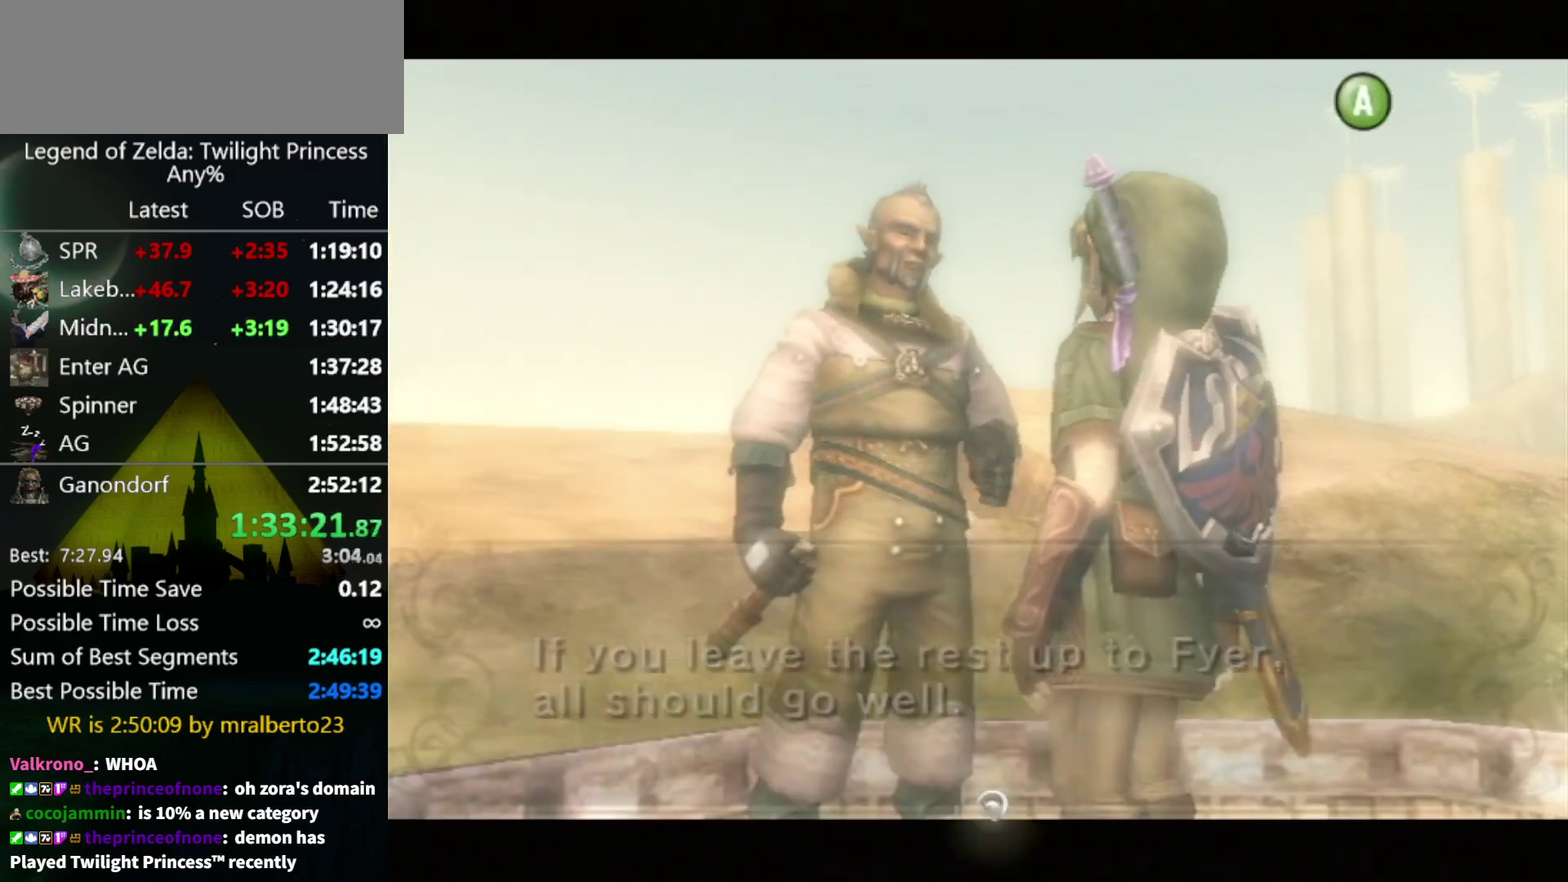
{"buttons": ["A"], "left_stick": "down-left", "right_stick": "center", "events": [[33, "A", "up"], [67, "B", "up"], [100, "A", "down"], [200, "left_stick", "down-left"], [267, "A", "up"], [500, "A", "down"]]}
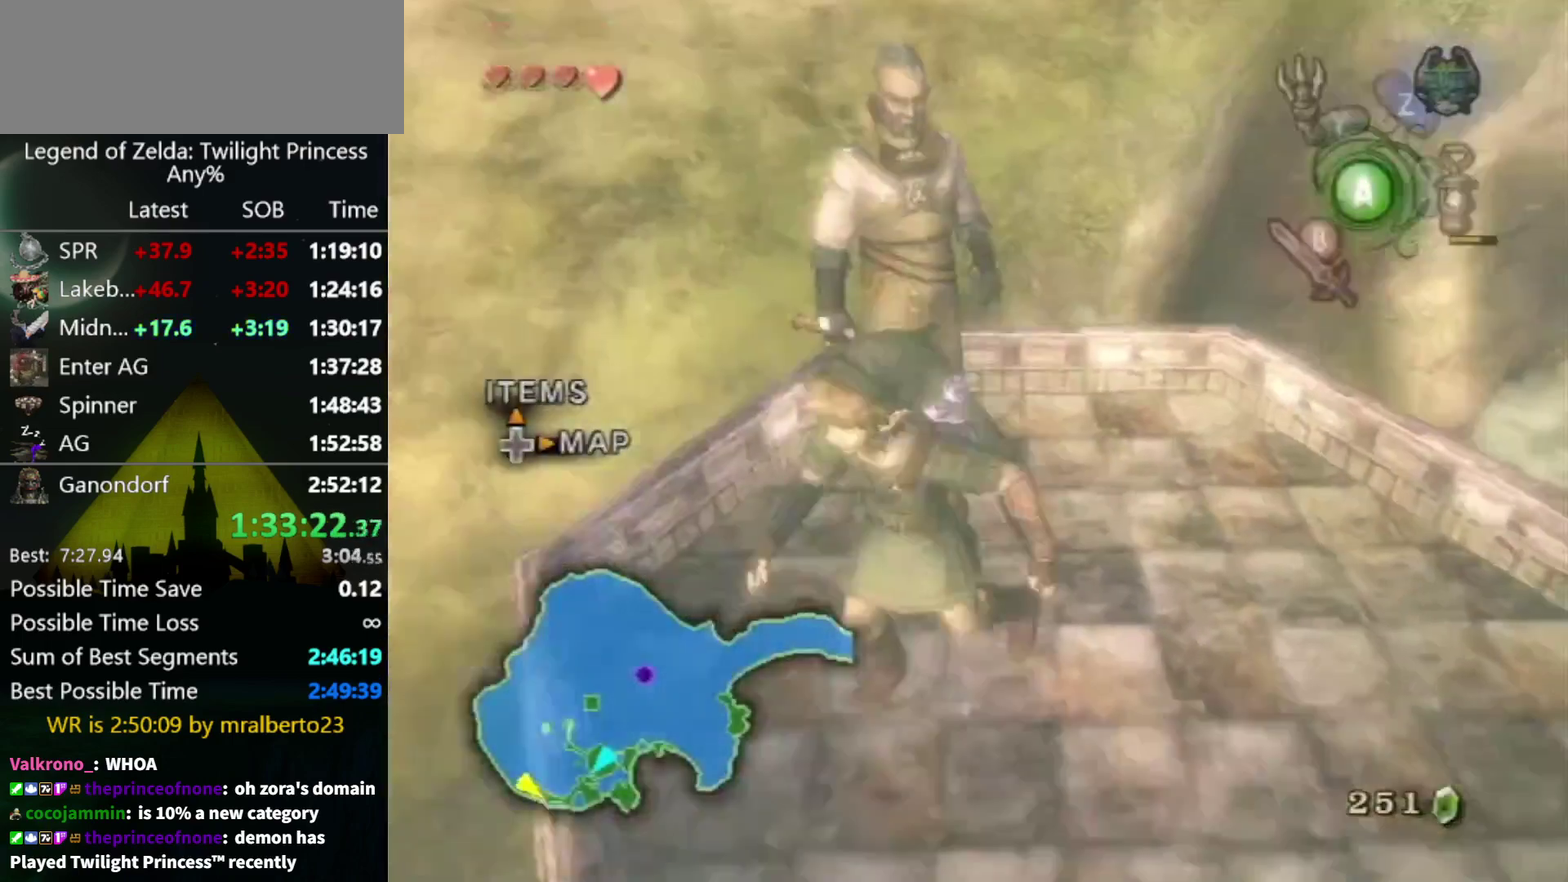
{"buttons": ["DPAD_UP"], "left_stick": "center", "right_stick": "center", "events": [[167, "A", "up"], [433, "left_stick", "center"], [500, "DPAD_UP", "down"]]}
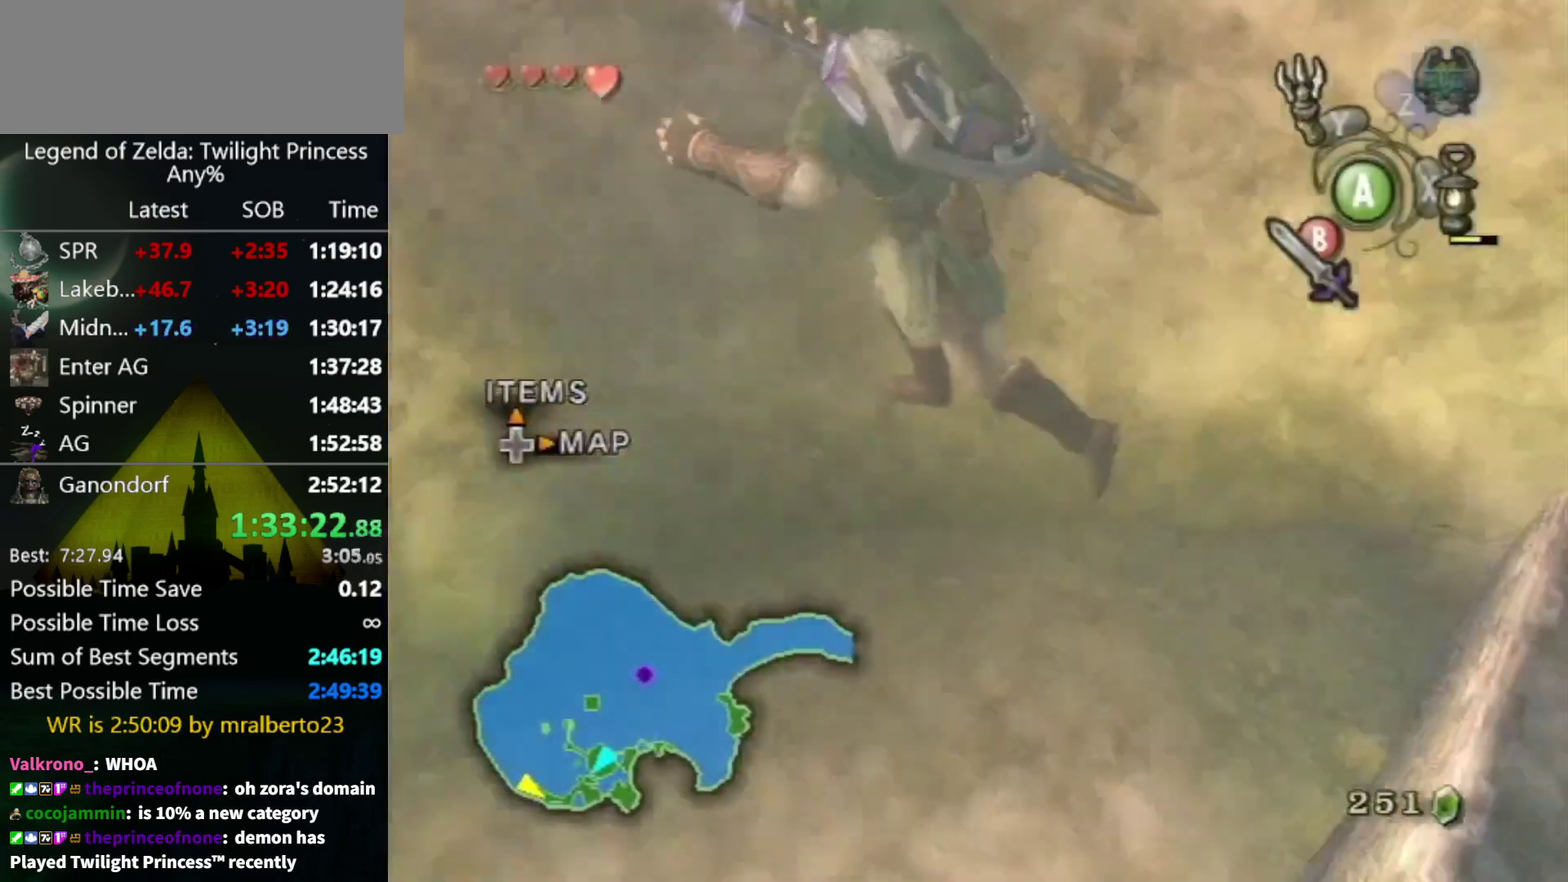
{"buttons": [], "left_stick": "center", "right_stick": "center", "events": [[133, "DPAD_UP", "up"], [233, "Y", "down"], [333, "Y", "up"], [400, "left_stick", "down-left"], [500, "left_stick", "center"]]}
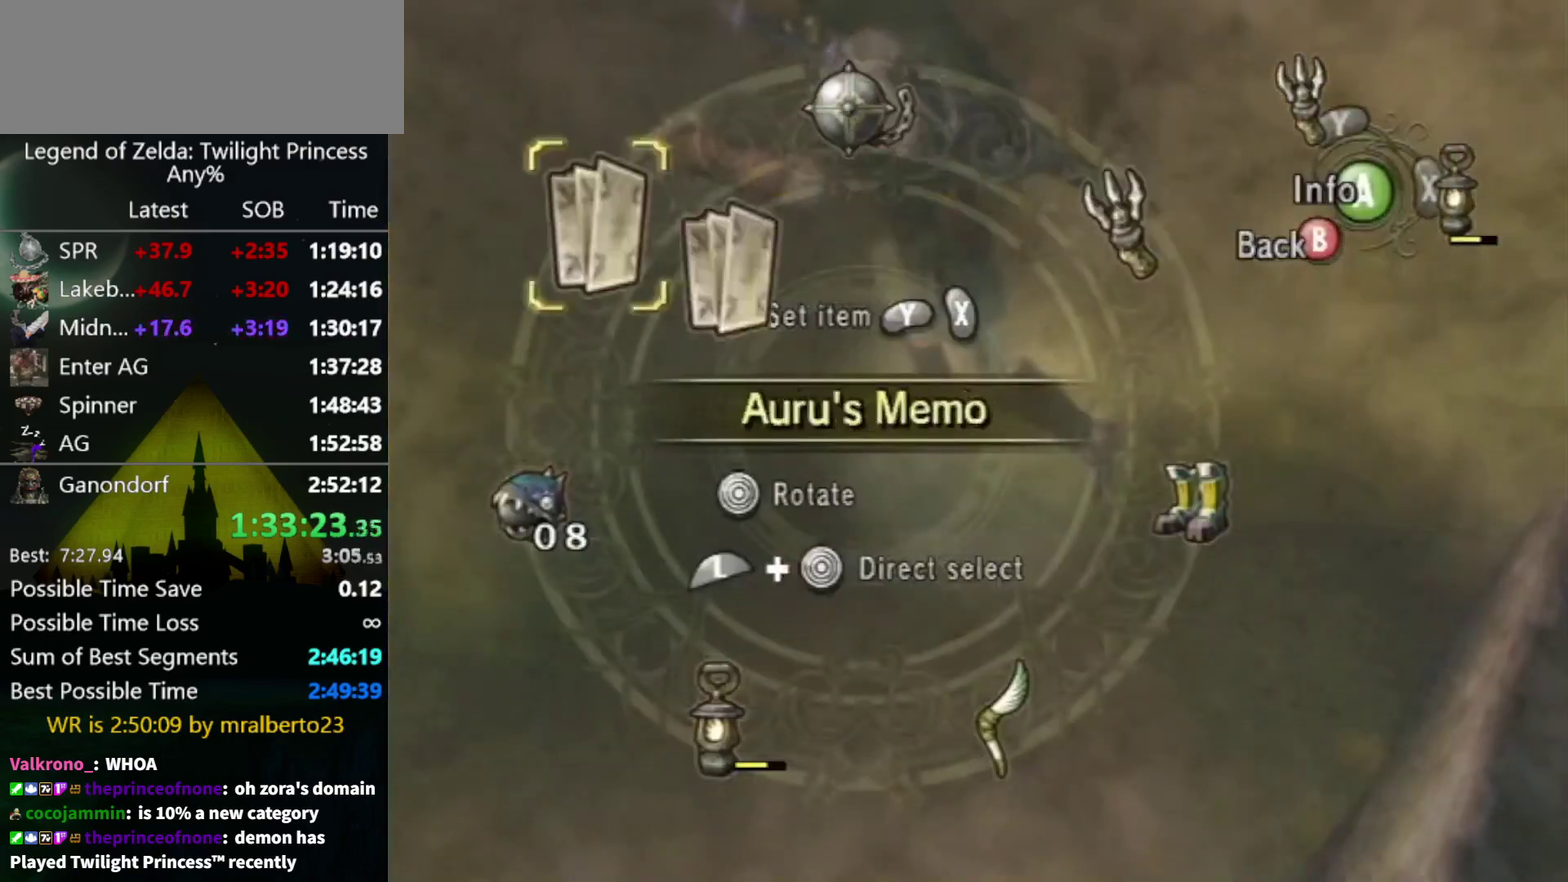
{"buttons": [], "left_stick": "center", "right_stick": "center", "events": [[300, "B", "down"], [367, "B", "up"]]}
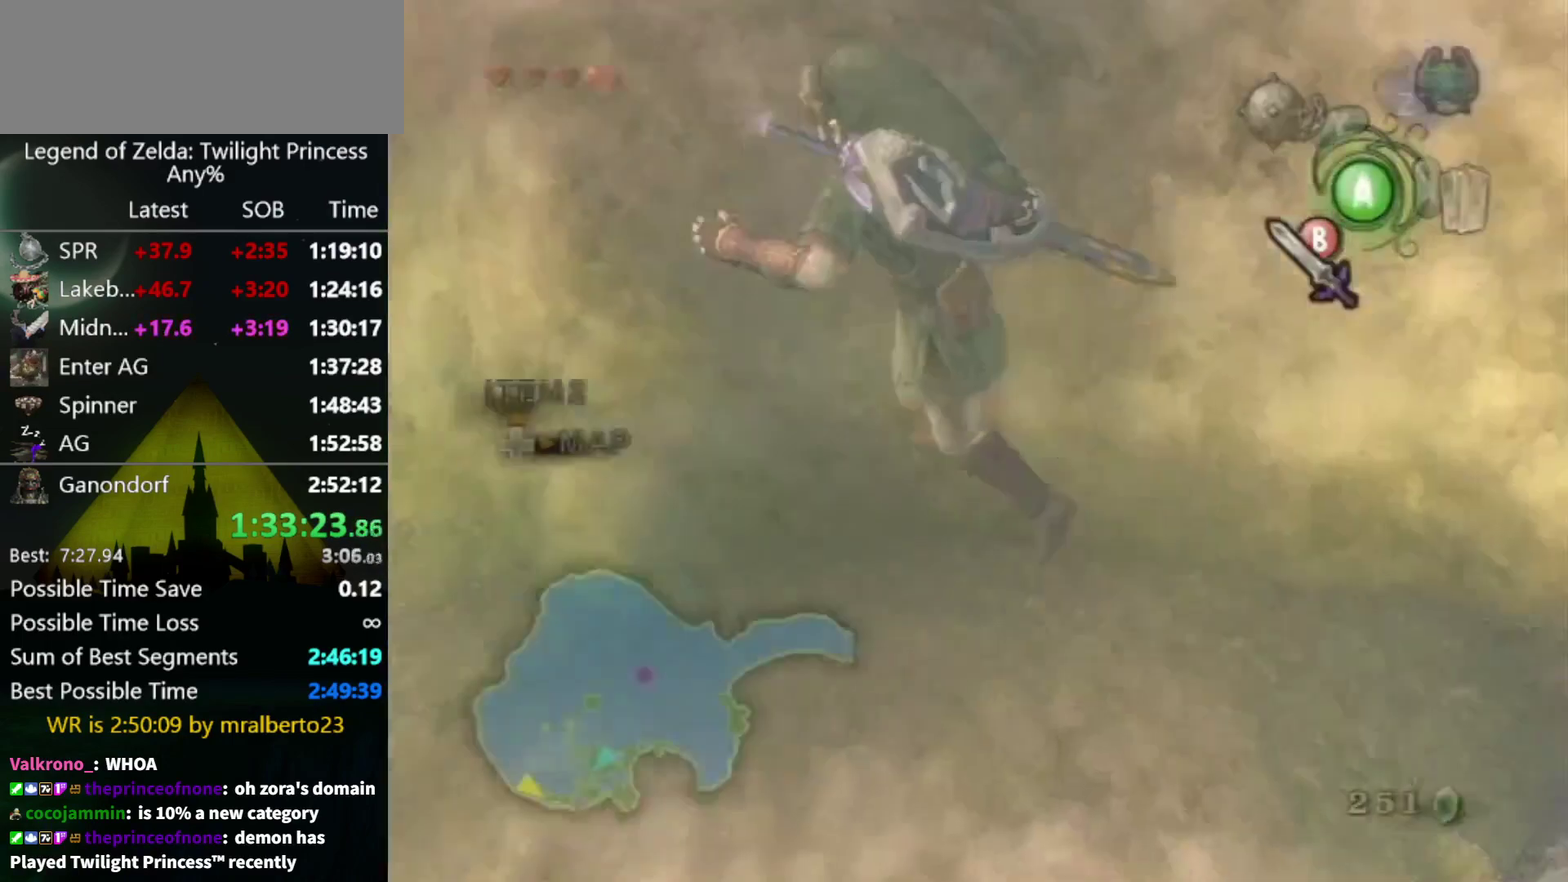
{"buttons": [], "left_stick": "center", "right_stick": "center", "events": []}
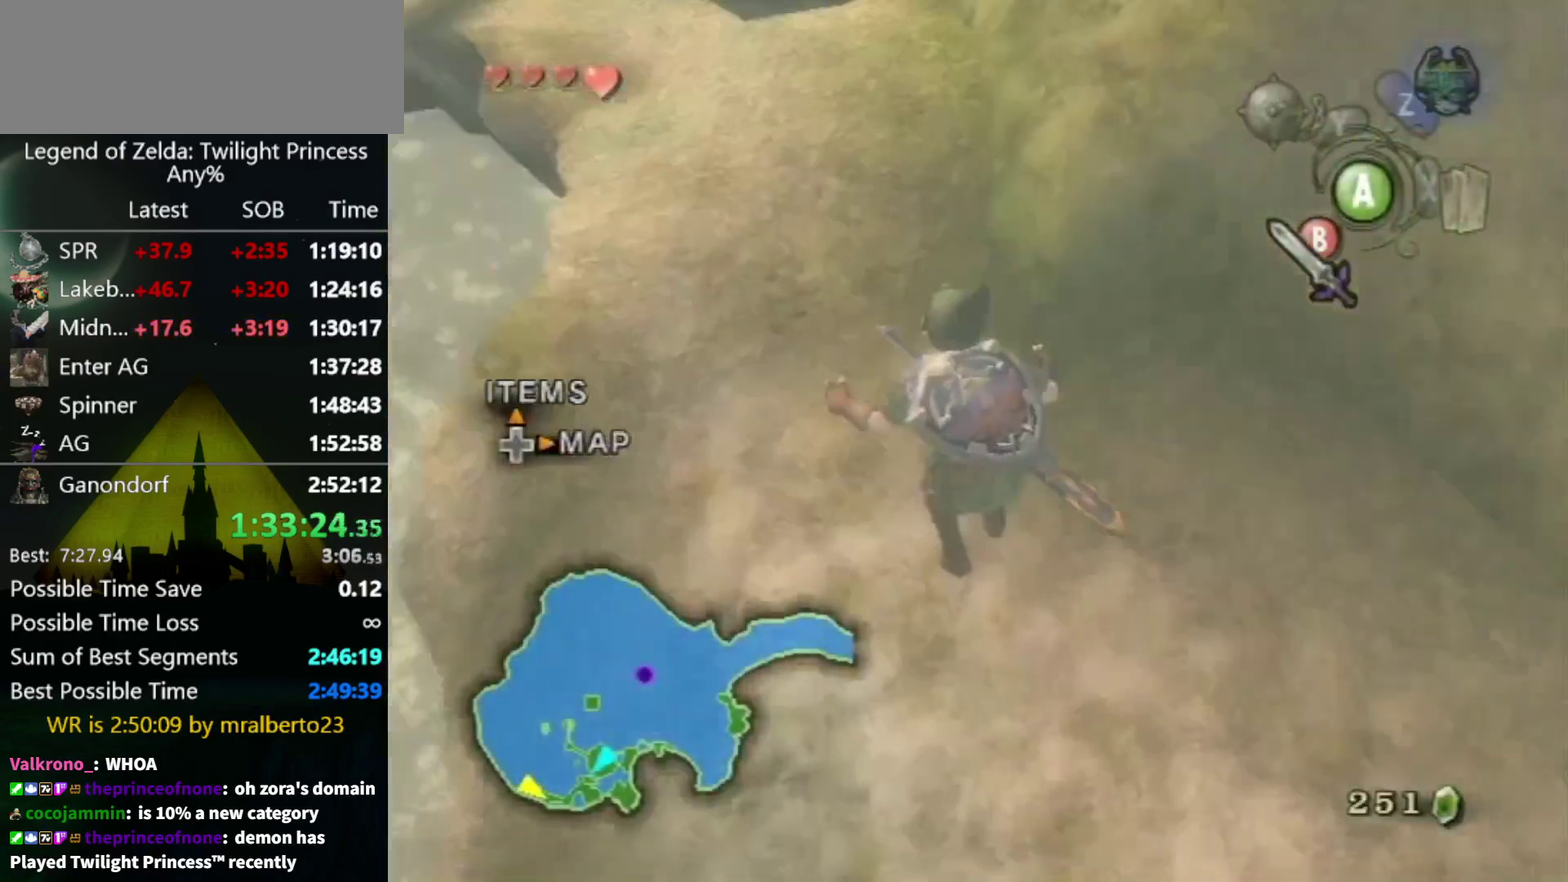
{"buttons": ["A"], "left_stick": "up", "right_stick": "center", "events": [[33, "left_stick", "up"], [167, "A", "down"]]}
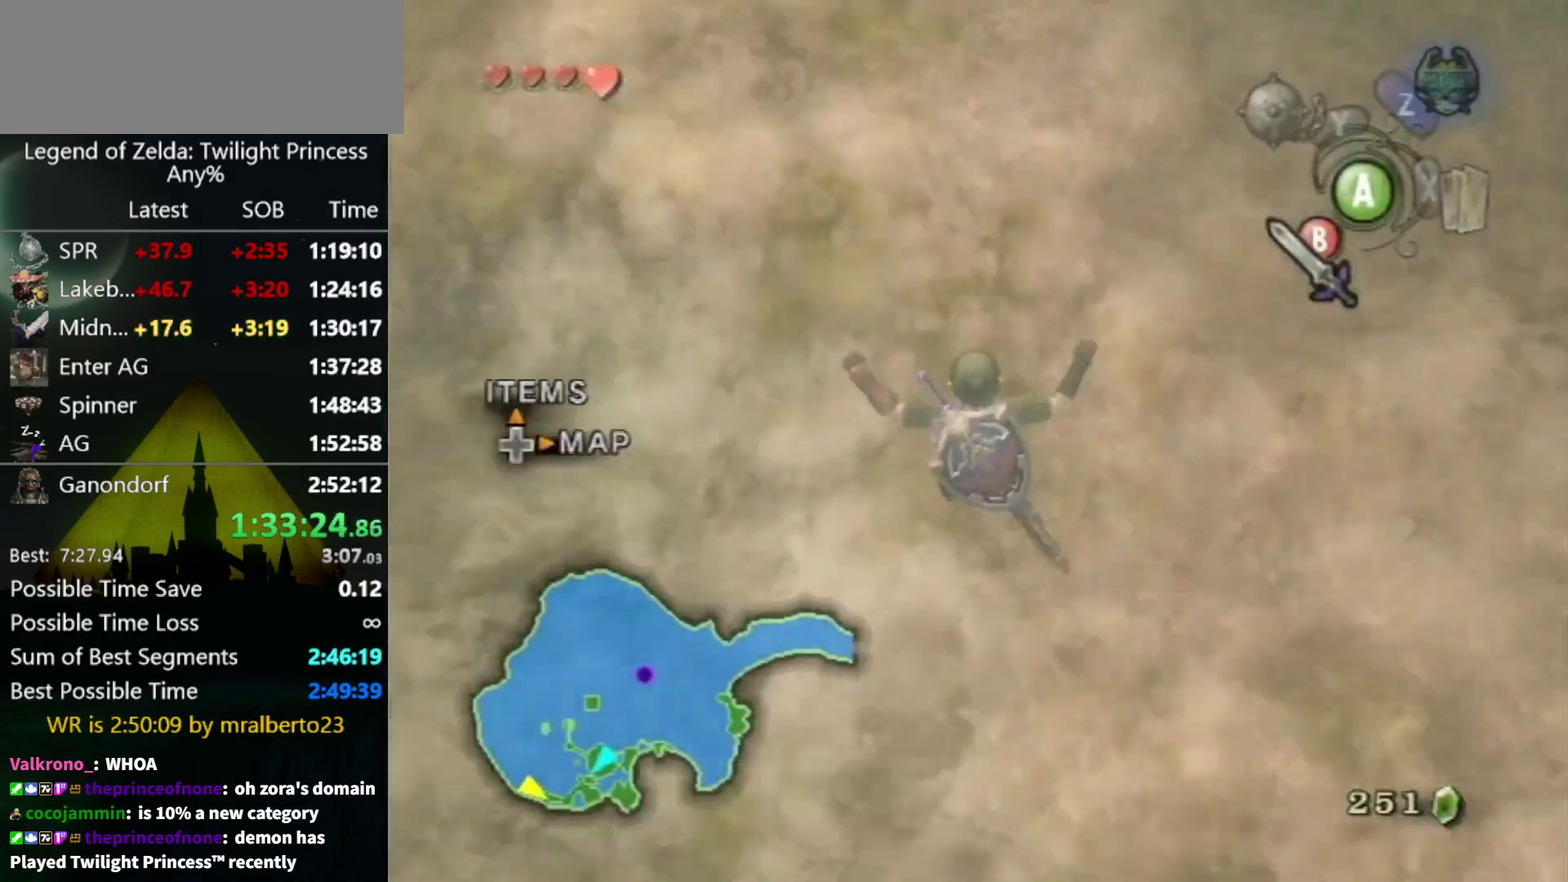
{"buttons": [], "left_stick": "up", "right_stick": "center", "events": [[300, "A", "up"]]}
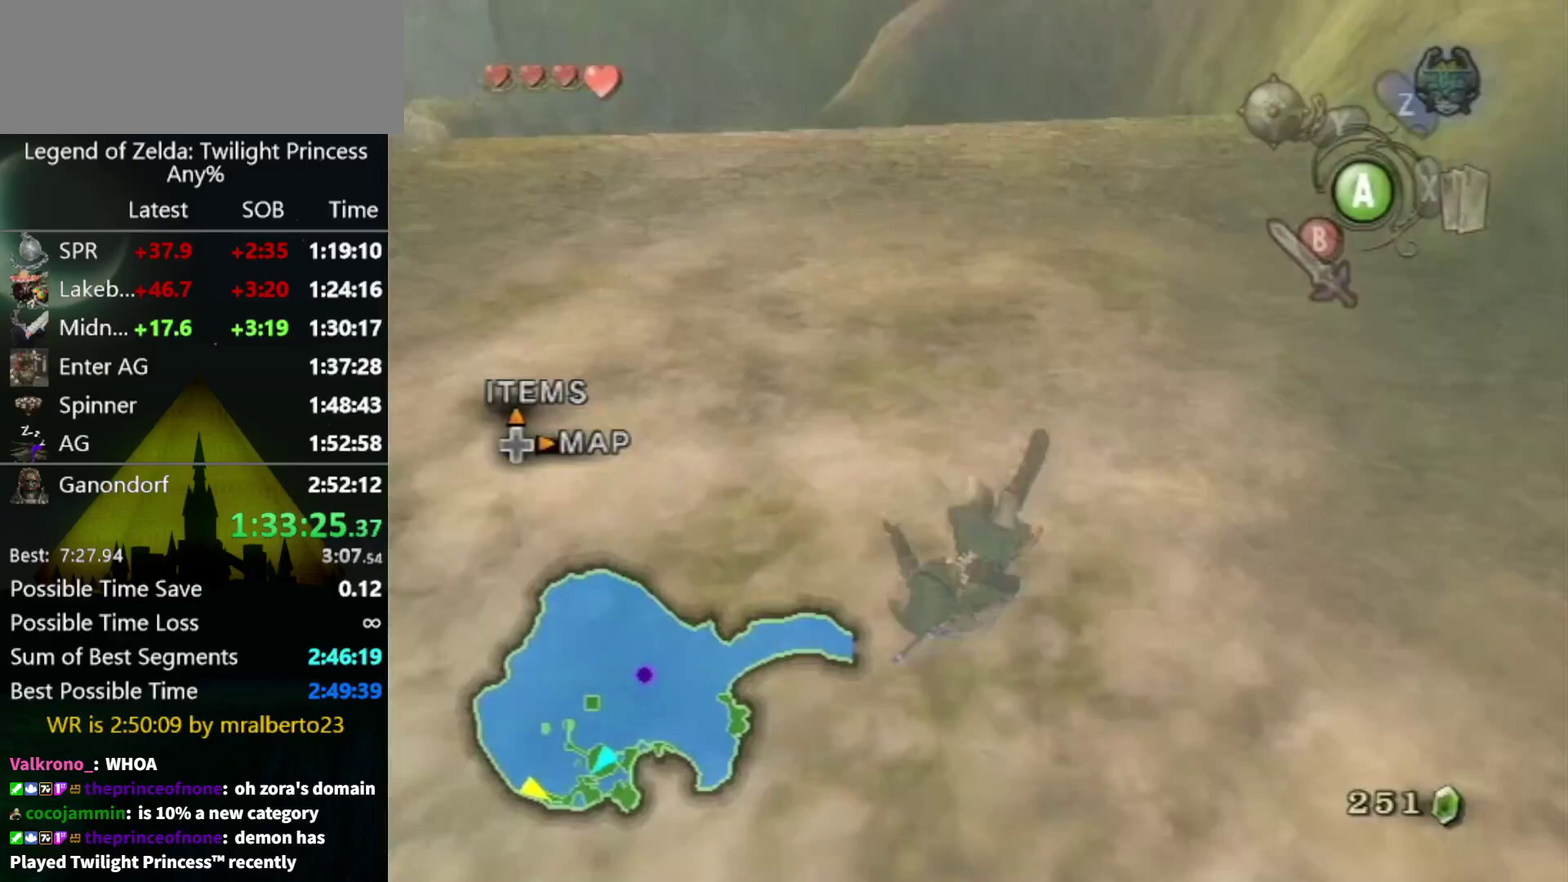
{"buttons": [], "left_stick": "up", "right_stick": "center", "events": []}
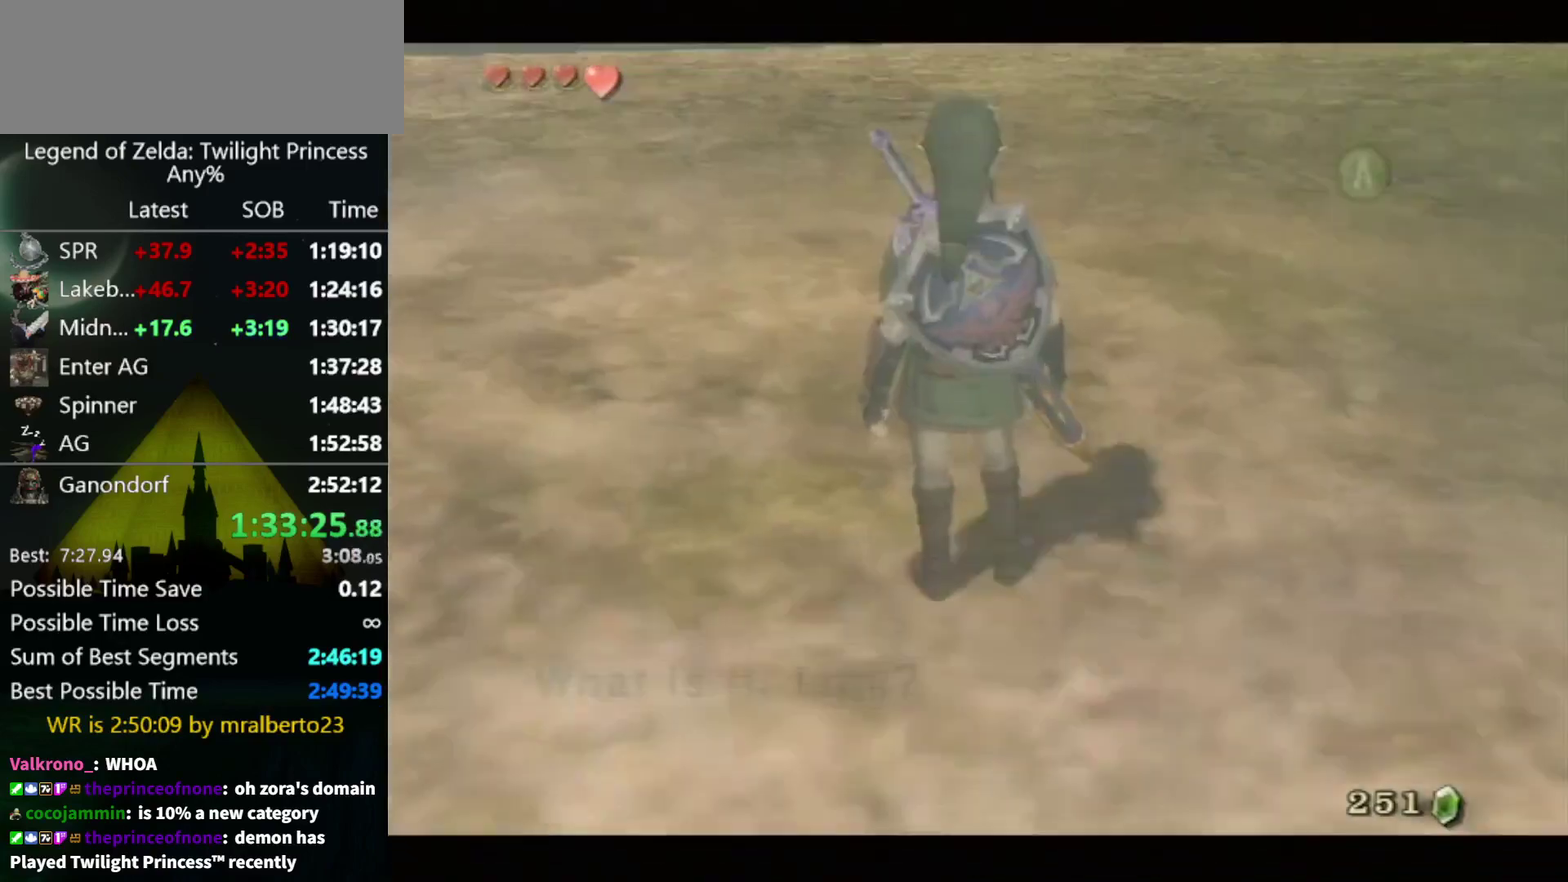
{"buttons": ["A"], "left_stick": "center", "right_stick": "center", "events": [[167, "A", "down"], [400, "left_stick", "center"]]}
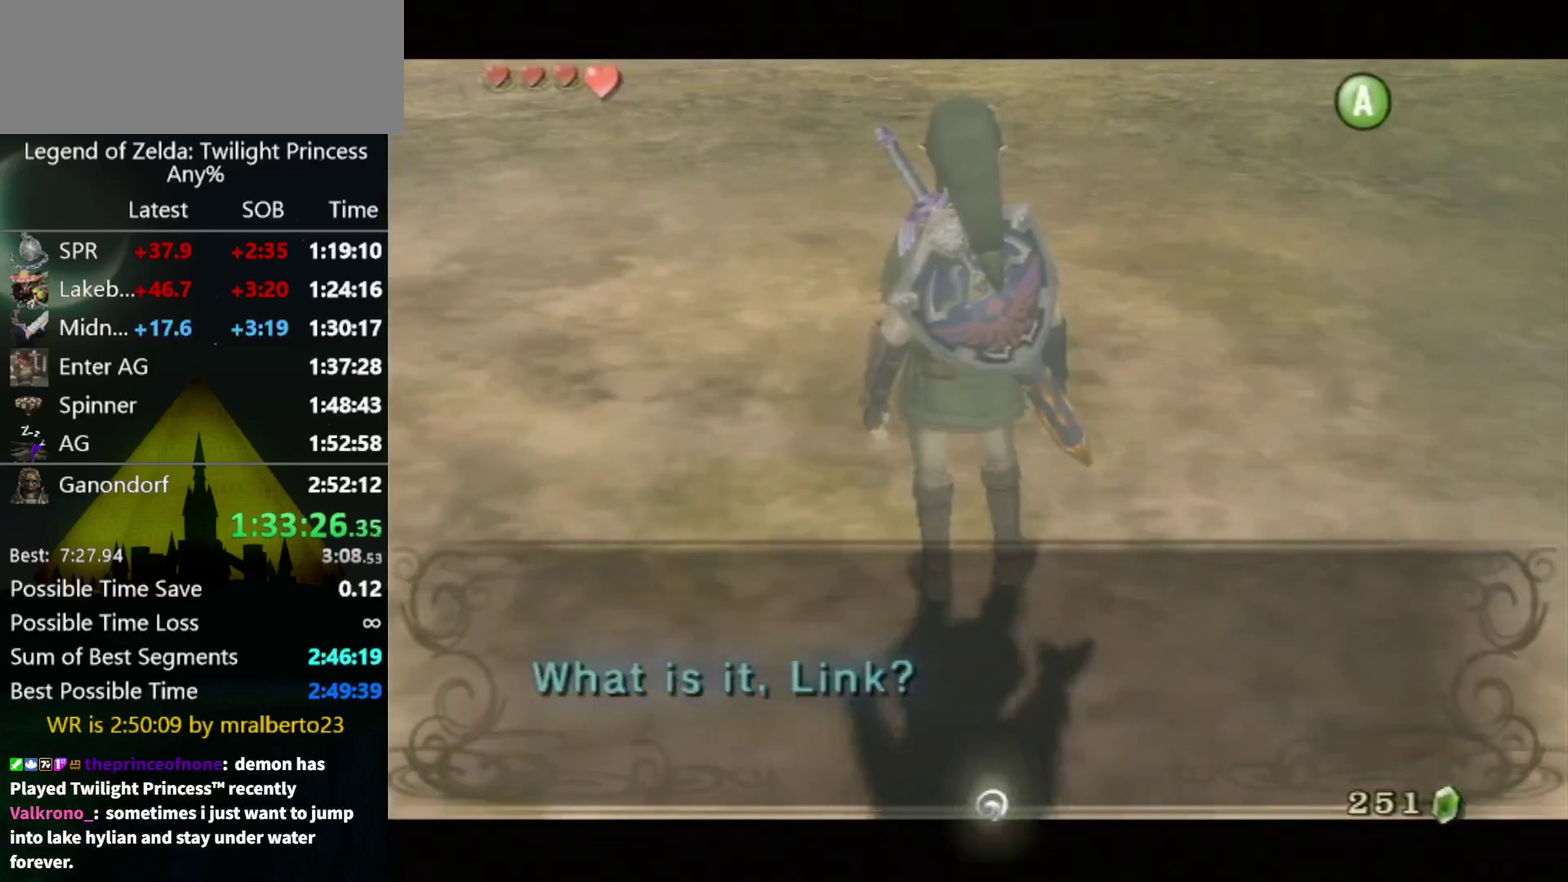
{"buttons": [], "left_stick": "center", "right_stick": "center", "events": [[33, "A", "up"], [200, "left_stick", "up"], [400, "left_stick", "center"]]}
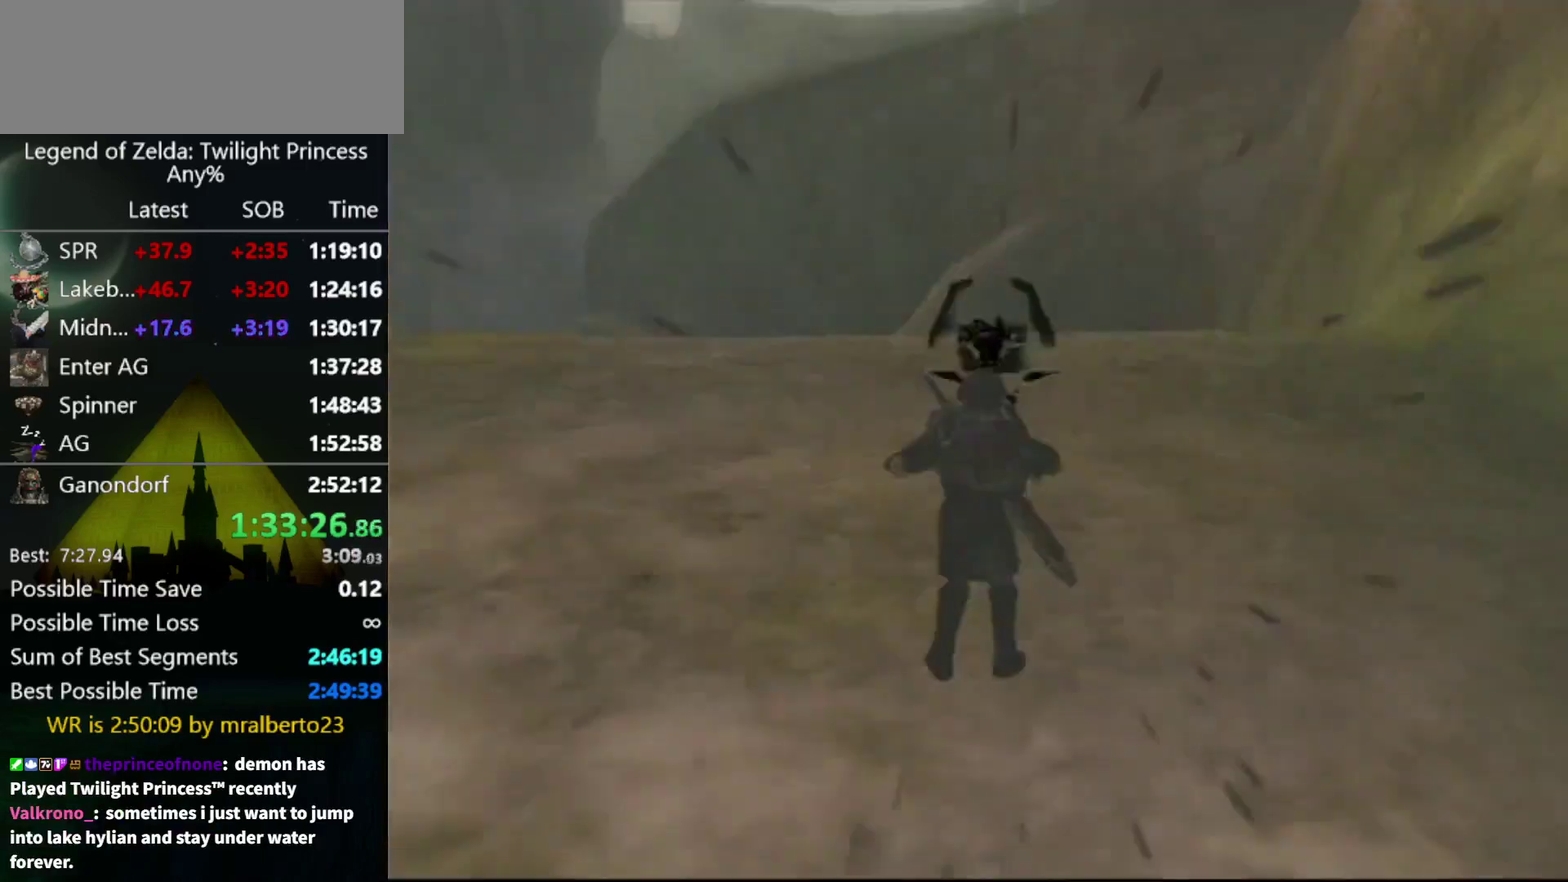
{"buttons": [], "left_stick": "up", "right_stick": "center", "events": [[367, "left_stick", "up"]]}
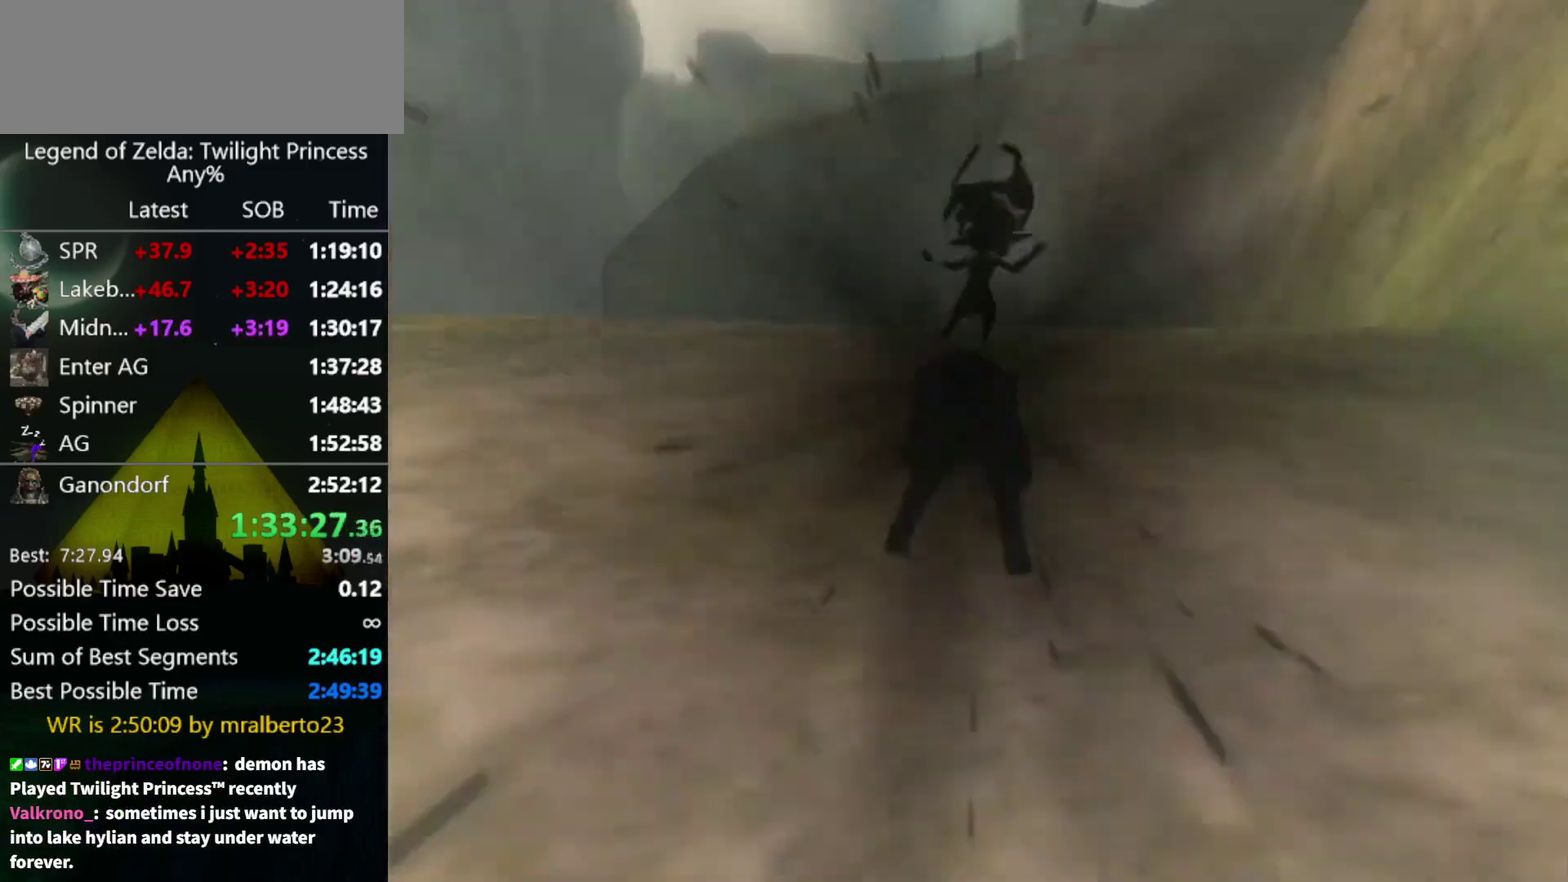
{"buttons": [], "left_stick": "up", "right_stick": "center", "events": []}